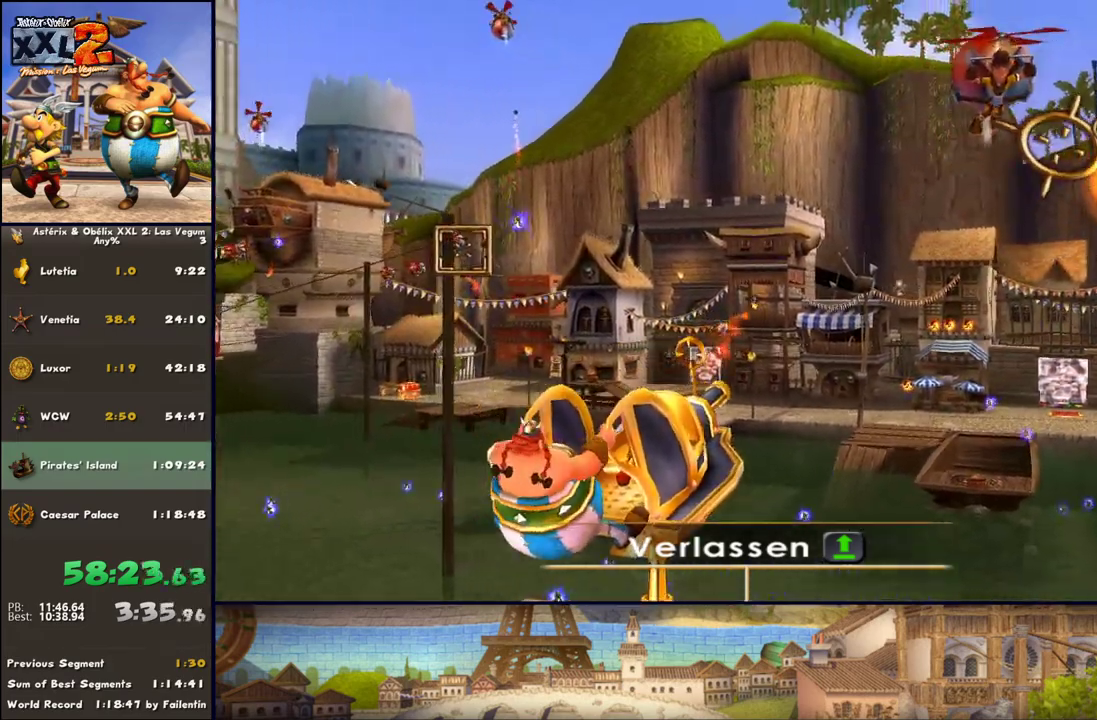
Gameplay with a controller (Xbox layout); each line is a JSON object with the inputs held at the frame after it. "events" lists button and stick changes between this image and that frame as [ms after this image, input, new state], when the widget could be followed in between. Not read: L2 R2.
{"buttons": ["X"], "left_stick": "left", "right_stick": "center", "events": [[50, "left_stick", "left"], [100, "X", "up"], [167, "X", "down"], [250, "left_stick", "down"], [300, "X", "up"], [417, "X", "down"], [483, "left_stick", "left"]]}
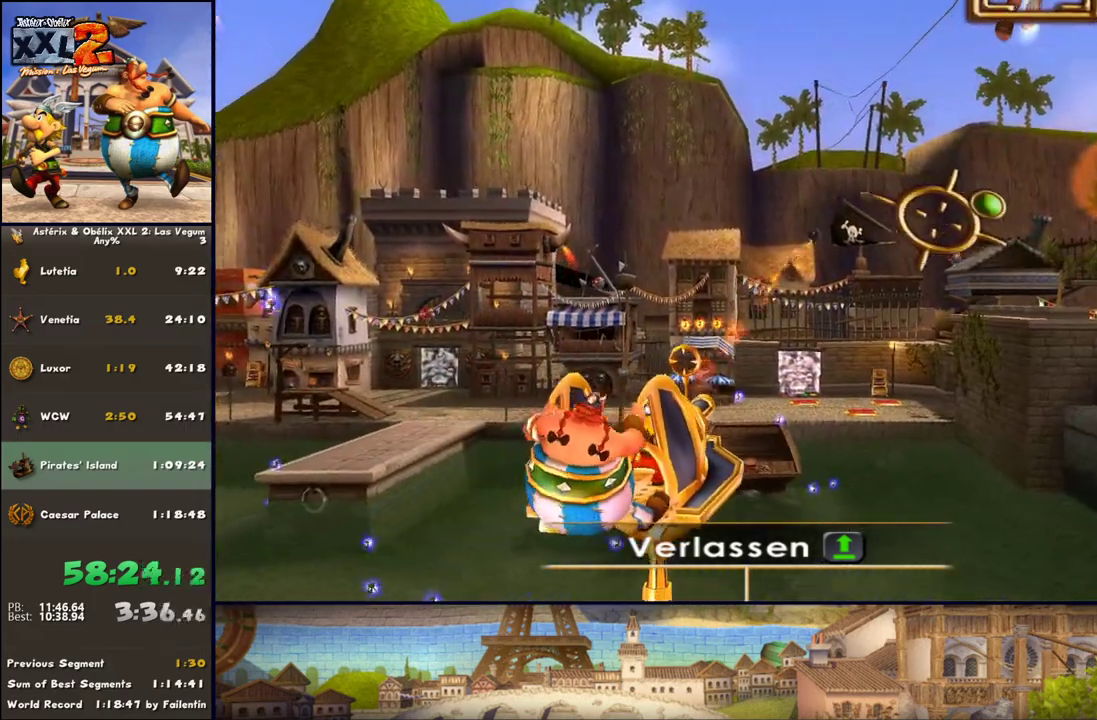
{"buttons": ["X"], "left_stick": "down-left", "right_stick": "center", "events": [[33, "X", "up"], [167, "X", "down"], [283, "X", "up"], [417, "X", "down"], [417, "left_stick", "down-left"]]}
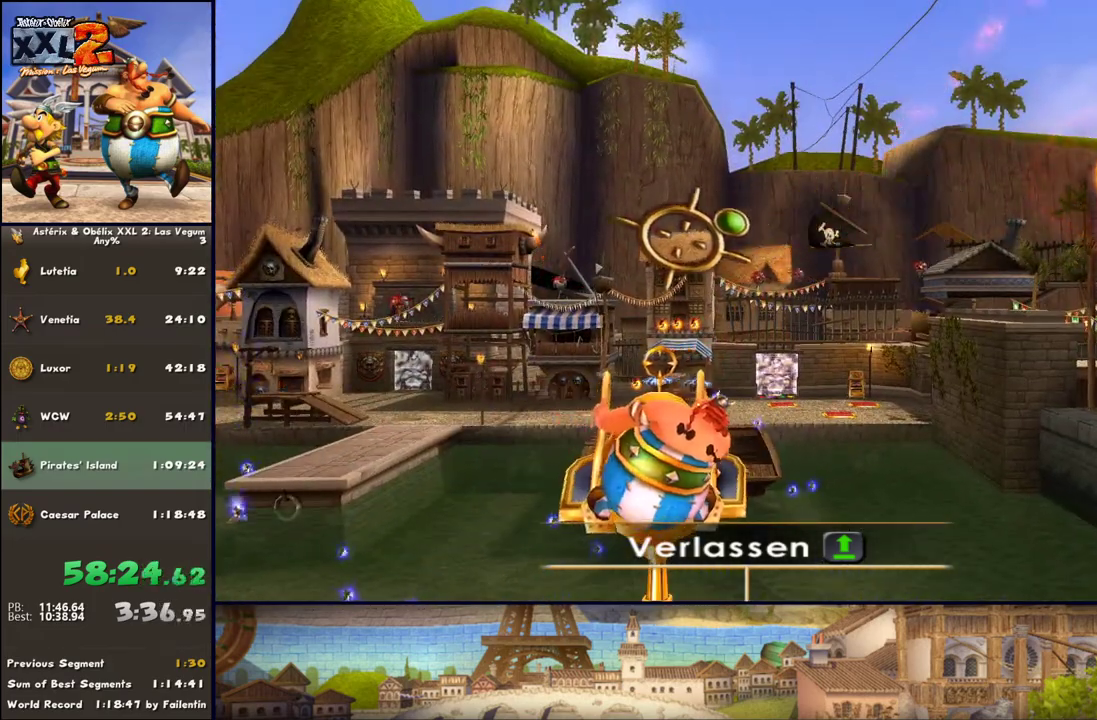
{"buttons": ["X"], "left_stick": "right", "right_stick": "center", "events": [[167, "left_stick", "down-right"], [217, "left_stick", "right"]]}
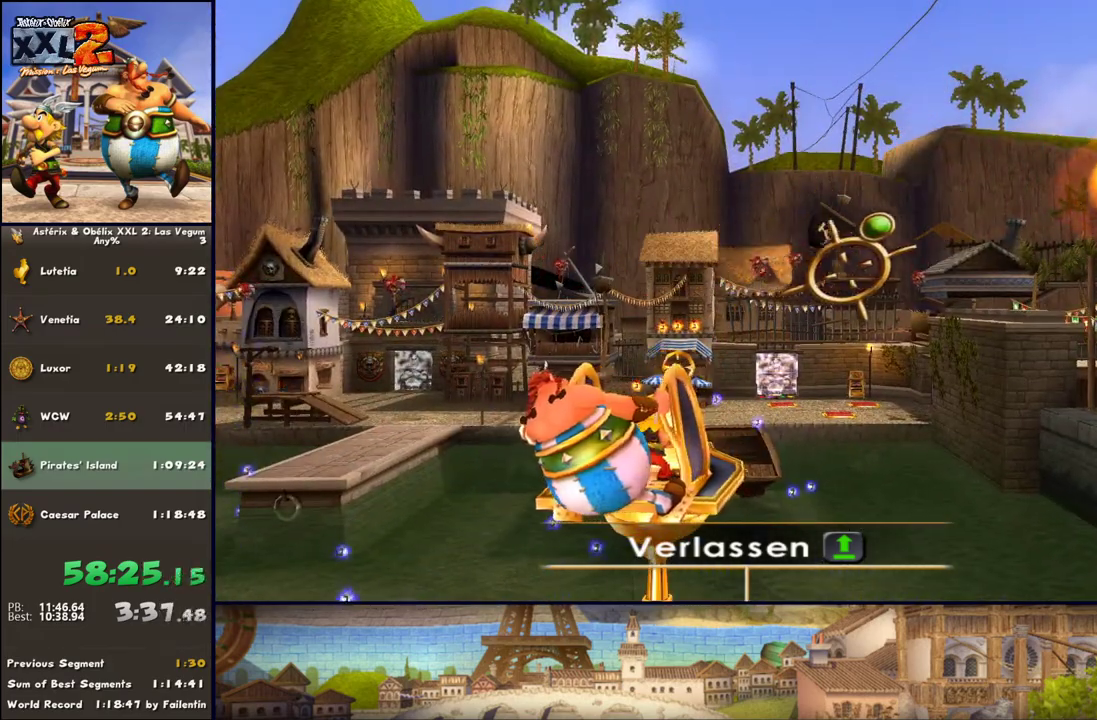
{"buttons": ["X"], "left_stick": "right", "right_stick": "center", "events": [[100, "X", "up"], [100, "left_stick", "center"], [150, "X", "down"], [217, "left_stick", "left"], [467, "left_stick", "right"]]}
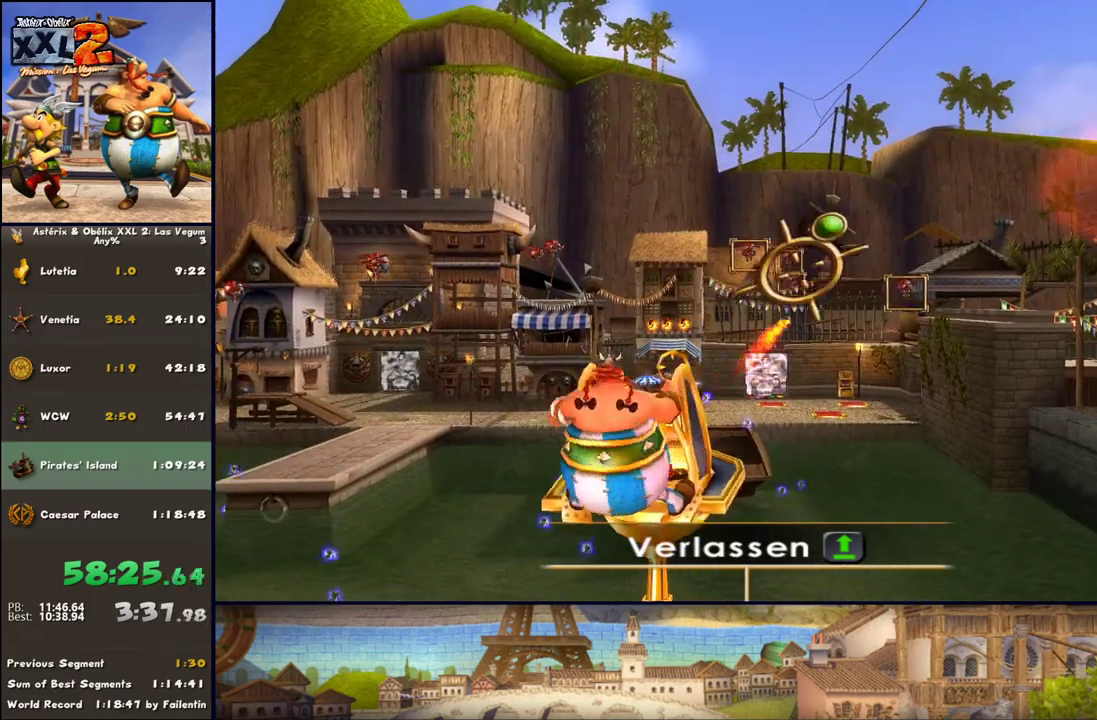
{"buttons": [], "left_stick": "left", "right_stick": "center", "events": [[33, "X", "up"], [83, "left_stick", "center"], [150, "X", "down"], [150, "left_stick", "left"], [267, "X", "up"], [333, "X", "down"], [467, "X", "up"]]}
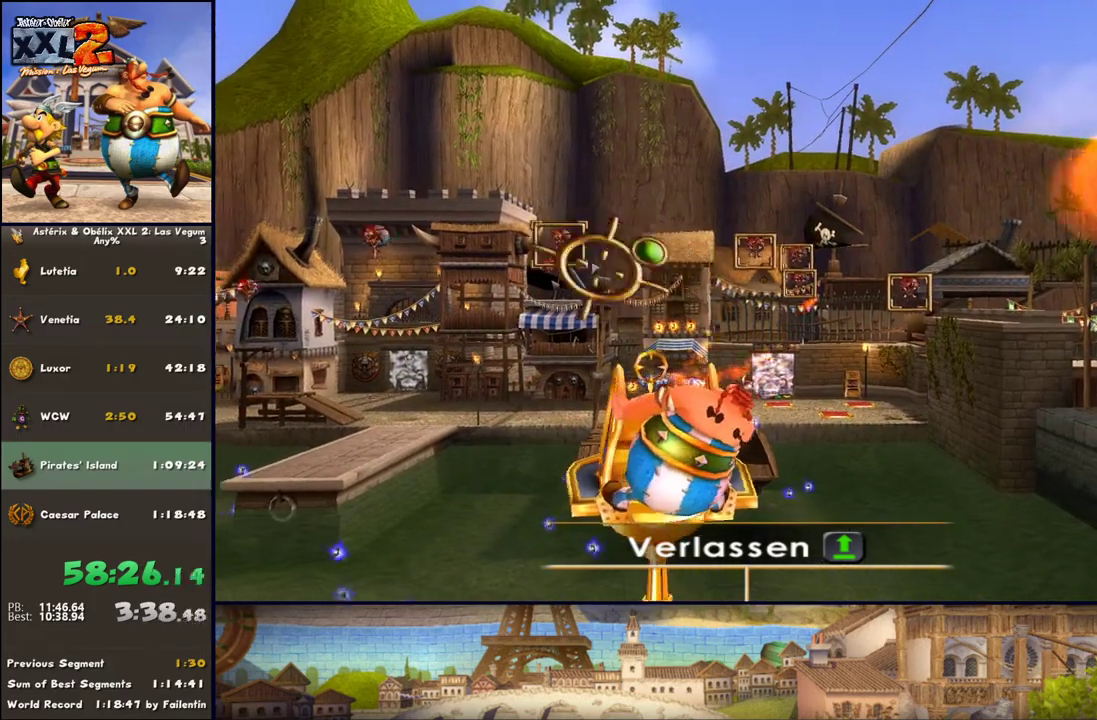
{"buttons": ["X"], "left_stick": "left", "right_stick": "center", "events": [[33, "X", "down"], [100, "left_stick", "up-right"], [167, "X", "up"], [167, "left_stick", "right"], [217, "X", "down"], [333, "X", "up"], [333, "left_stick", "left"], [400, "X", "down"]]}
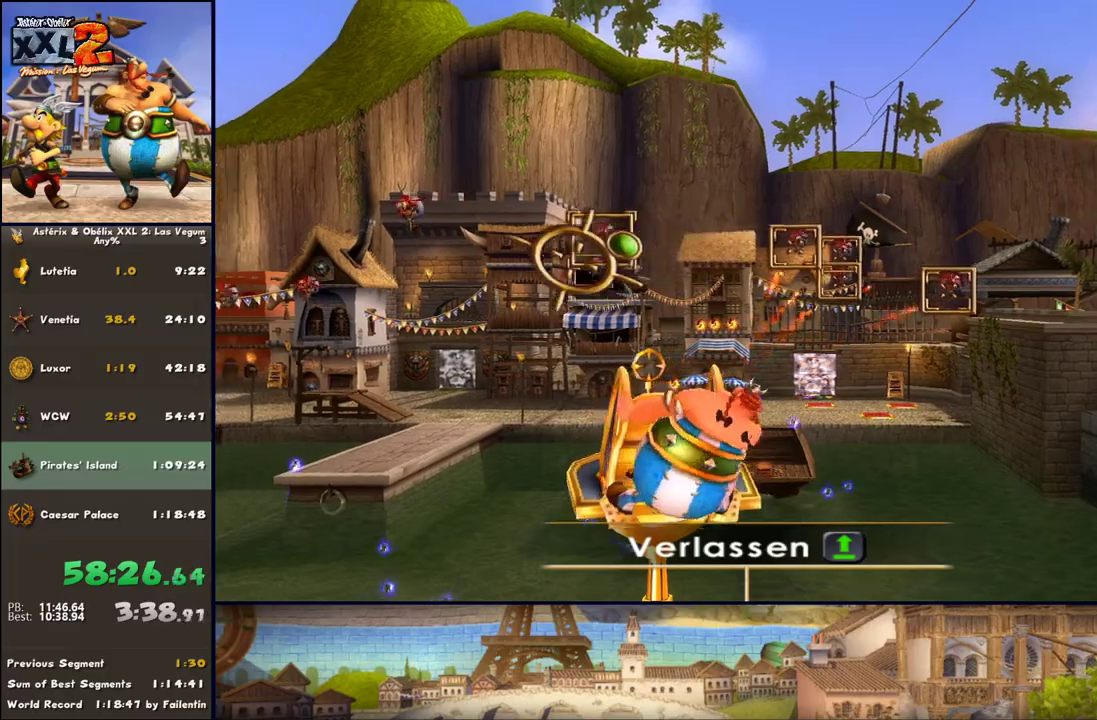
{"buttons": [], "left_stick": "right", "right_stick": "center", "events": [[150, "X", "up"], [267, "X", "down"], [267, "left_stick", "up-right"], [333, "left_stick", "right"], [400, "X", "up"]]}
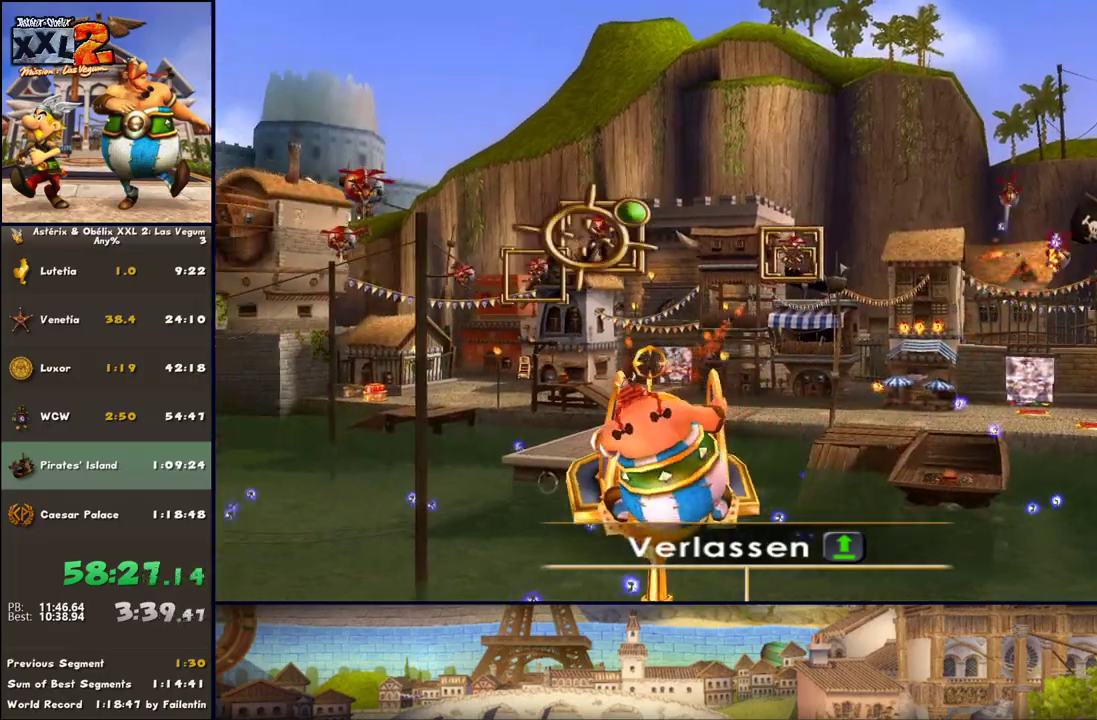
{"buttons": ["X"], "left_stick": "right", "right_stick": "center", "events": [[17, "X", "down"], [17, "left_stick", "down-left"], [200, "left_stick", "left"], [350, "X", "up"], [400, "left_stick", "up-right"], [450, "X", "down"], [450, "left_stick", "right"]]}
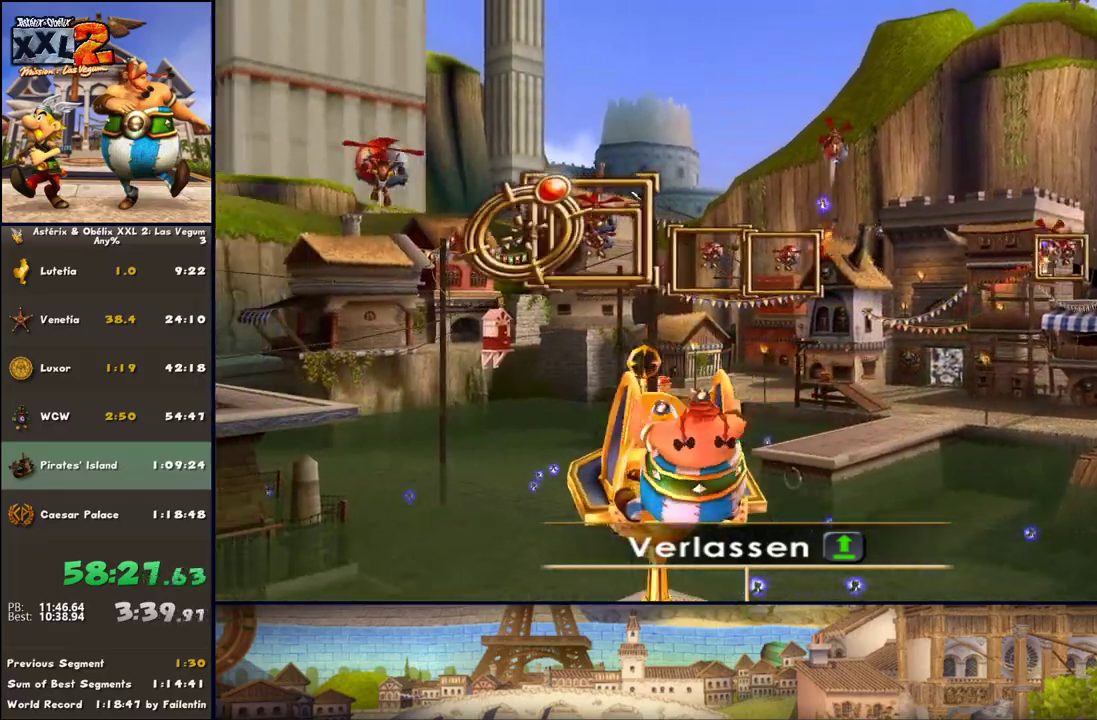
{"buttons": [], "left_stick": "up-right", "right_stick": "center", "events": [[83, "X", "up"], [150, "left_stick", "up-left"], [200, "X", "down"], [267, "X", "up"], [383, "X", "down"], [383, "left_stick", "up-right"], [450, "X", "up"]]}
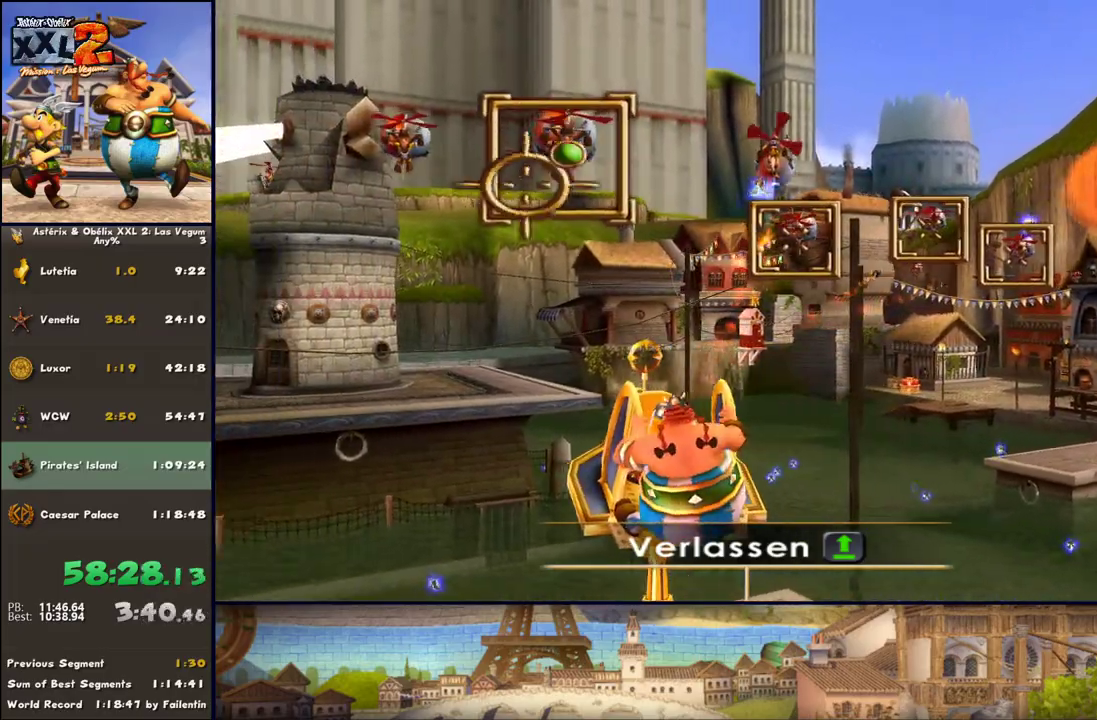
{"buttons": [], "left_stick": "left", "right_stick": "center", "events": [[17, "left_stick", "down-right"], [67, "X", "down"], [67, "left_stick", "left"], [133, "X", "up"], [267, "X", "down"], [267, "left_stick", "right"], [317, "X", "up"], [450, "X", "down"], [450, "left_stick", "left"], [500, "X", "up"]]}
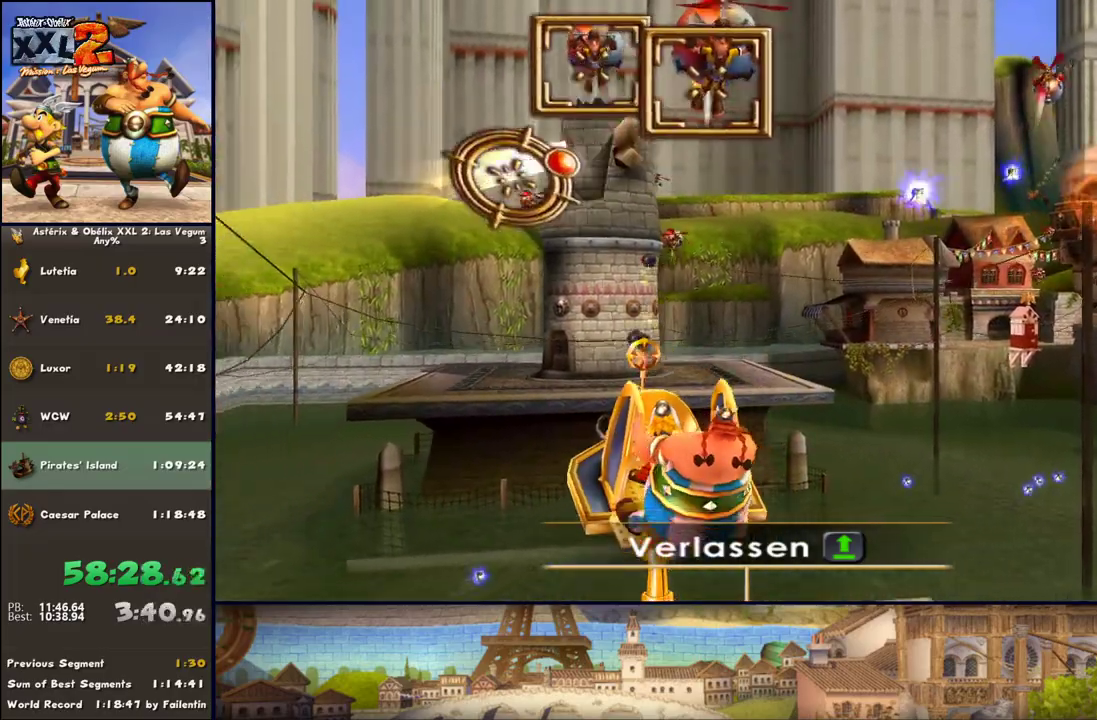
{"buttons": ["X"], "left_stick": "right", "right_stick": "center", "events": [[67, "left_stick", "center"], [133, "X", "down"], [133, "left_stick", "right"], [200, "X", "up"], [250, "X", "down"]]}
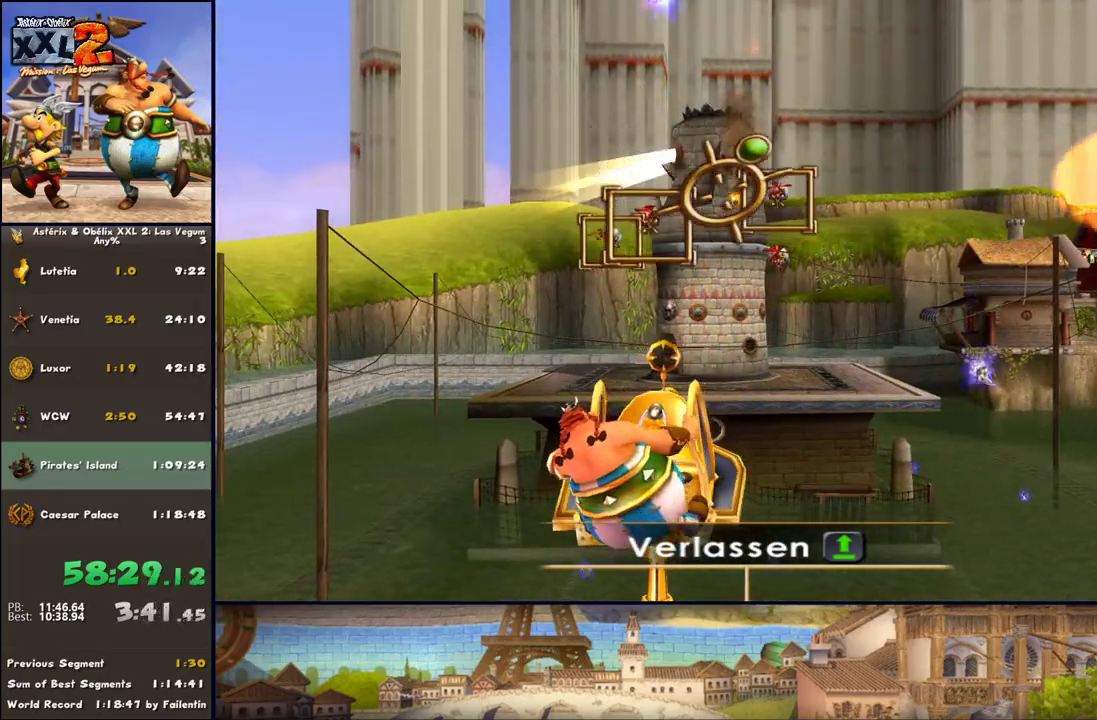
{"buttons": [], "left_stick": "right", "right_stick": "center", "events": [[133, "X", "up"], [183, "left_stick", "down-left"], [250, "X", "down"], [317, "X", "up"], [367, "left_stick", "up"], [433, "X", "down"], [433, "left_stick", "right"], [500, "X", "up"]]}
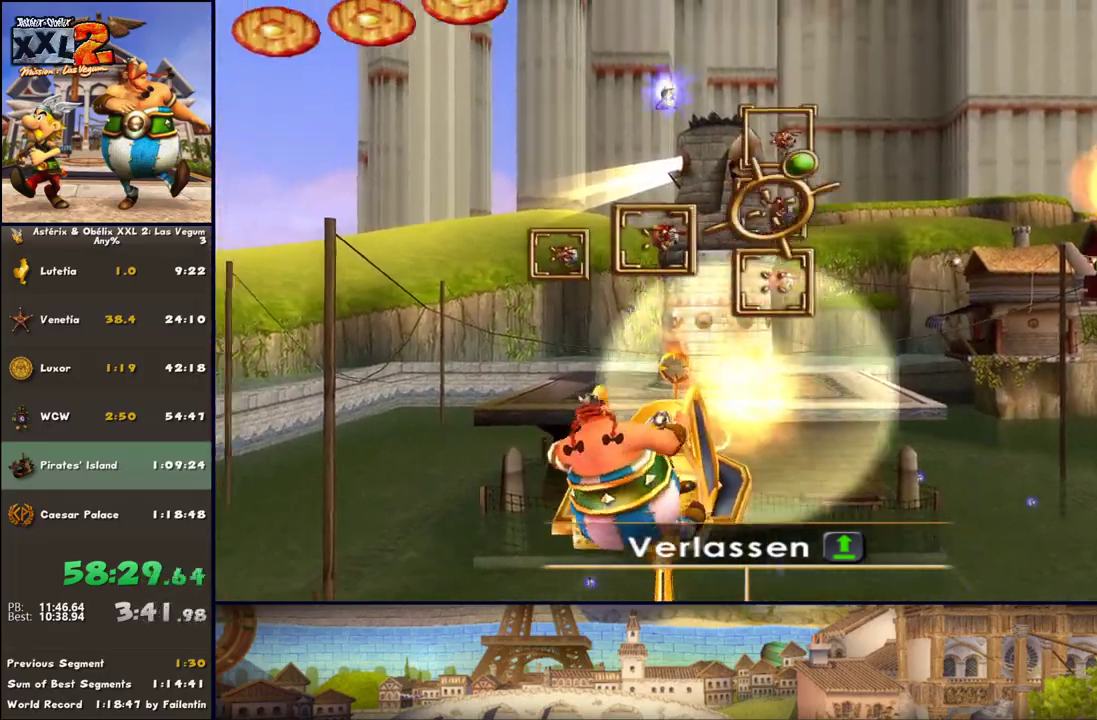
{"buttons": [], "left_stick": "left", "right_stick": "center", "events": [[67, "X", "down"], [183, "X", "up"], [317, "X", "down"], [317, "left_stick", "up-left"], [433, "X", "up"], [433, "left_stick", "left"]]}
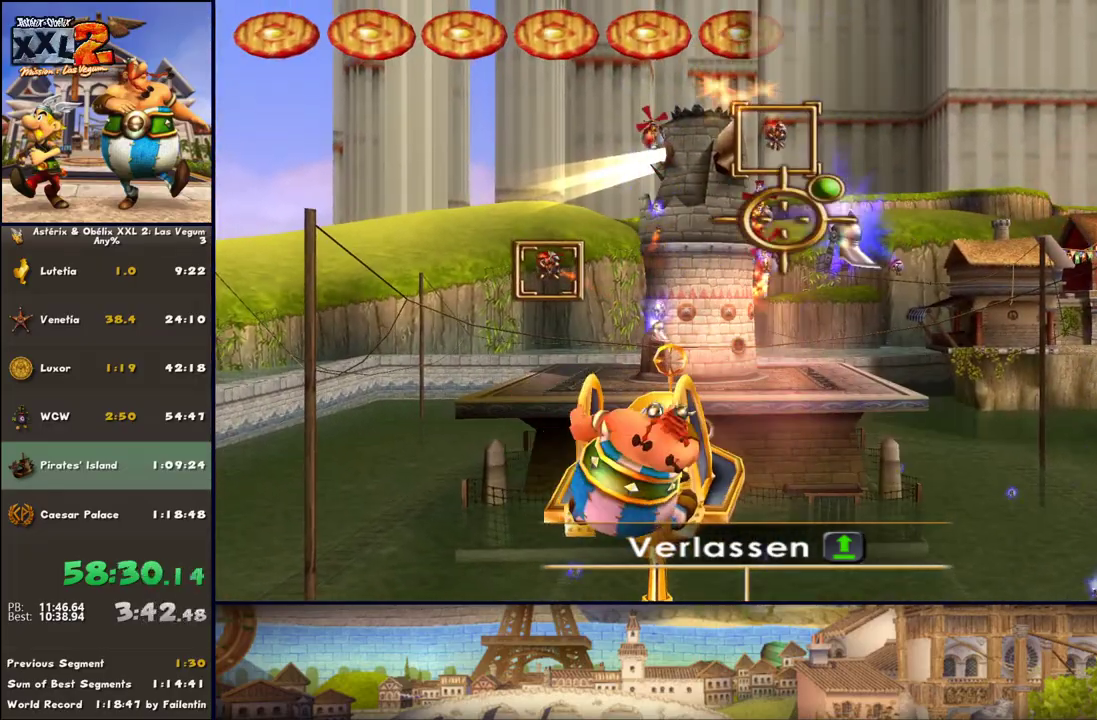
{"buttons": ["X"], "left_stick": "down-right", "right_stick": "center", "events": [[17, "X", "down"], [67, "X", "up"], [67, "left_stick", "right"], [183, "X", "down"], [300, "left_stick", "down-right"]]}
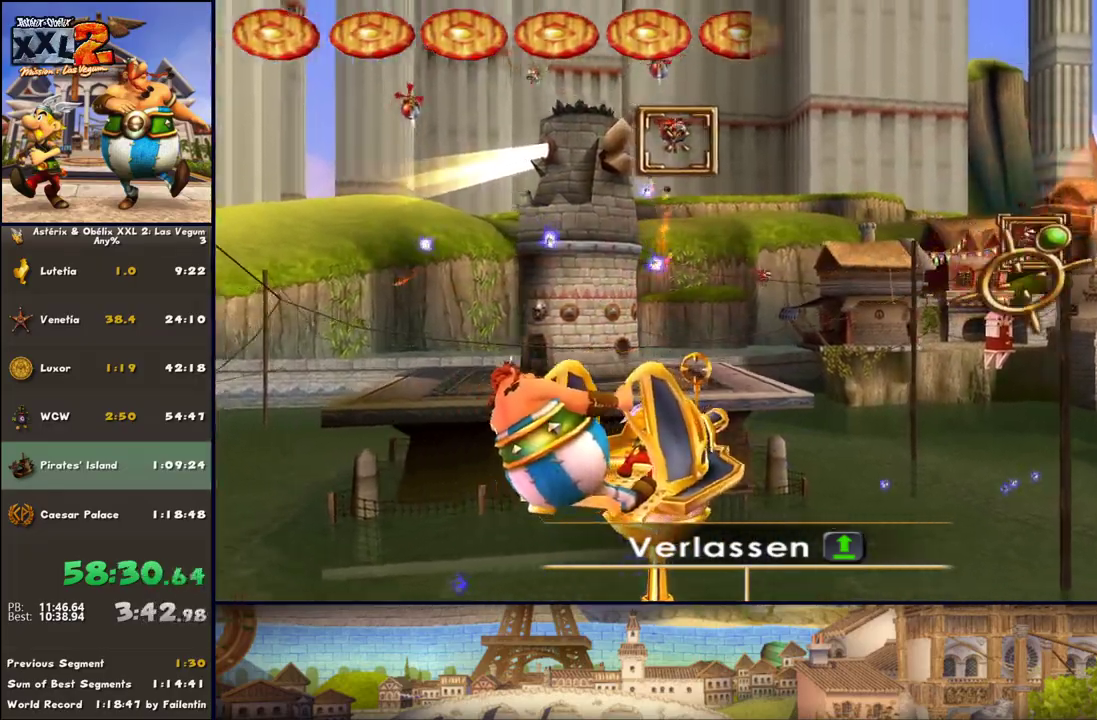
{"buttons": [], "left_stick": "up", "right_stick": "center", "events": [[117, "X", "up"], [117, "left_stick", "up-right"], [183, "X", "down"], [183, "left_stick", "up-left"], [233, "left_stick", "left"], [317, "X", "up"], [367, "X", "down"], [483, "X", "up"], [483, "left_stick", "up"]]}
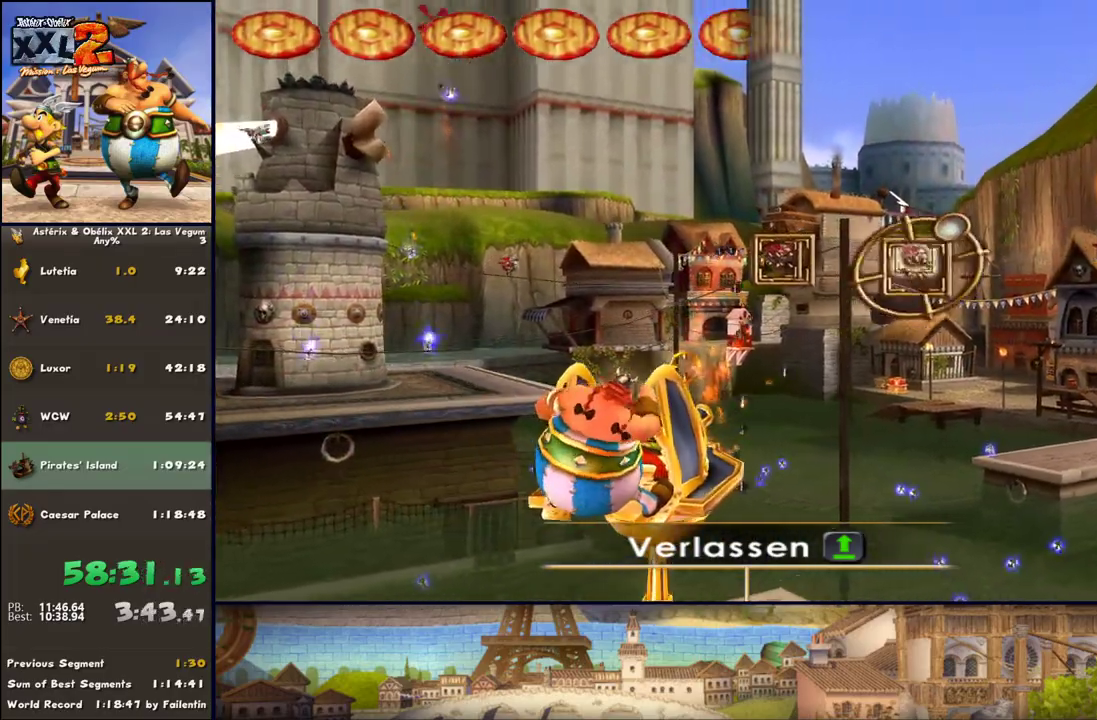
{"buttons": ["X"], "left_stick": "up", "right_stick": "center", "events": [[50, "X", "down"], [117, "left_stick", "right"], [167, "X", "up"], [233, "X", "down"], [300, "left_stick", "left"], [367, "X", "up"], [417, "X", "down"], [483, "left_stick", "up"]]}
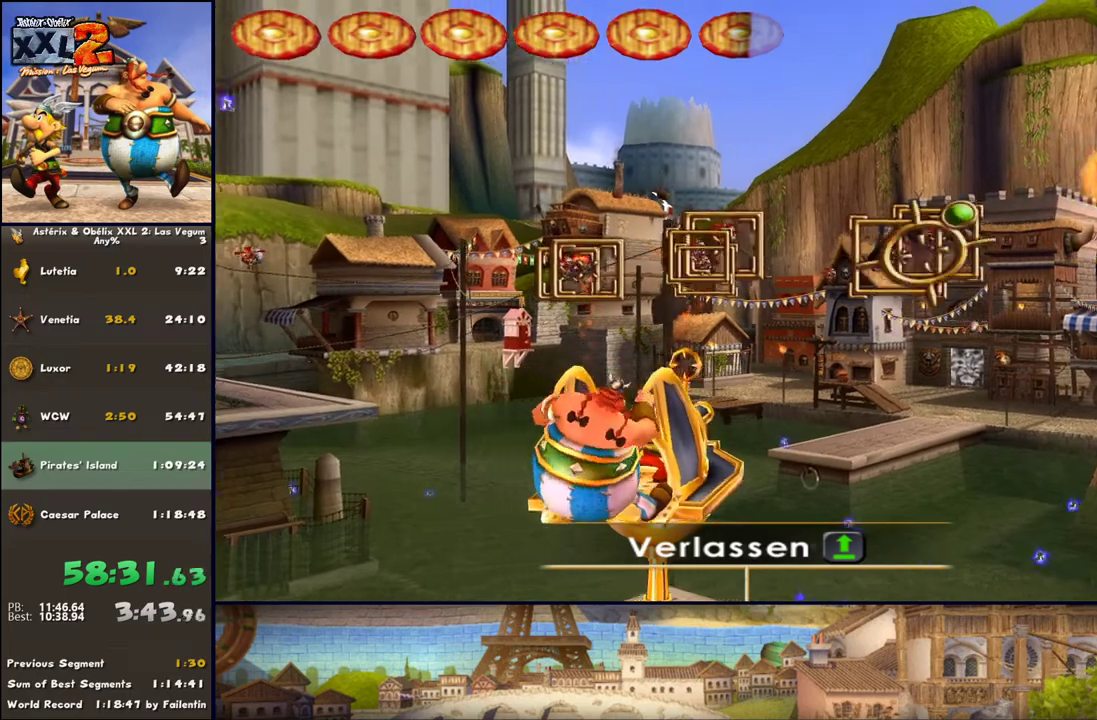
{"buttons": [], "left_stick": "down-left", "right_stick": "center", "events": [[50, "X", "up"], [117, "X", "down"], [117, "left_stick", "right"], [300, "left_stick", "down-right"], [483, "X", "up"], [483, "left_stick", "down-left"]]}
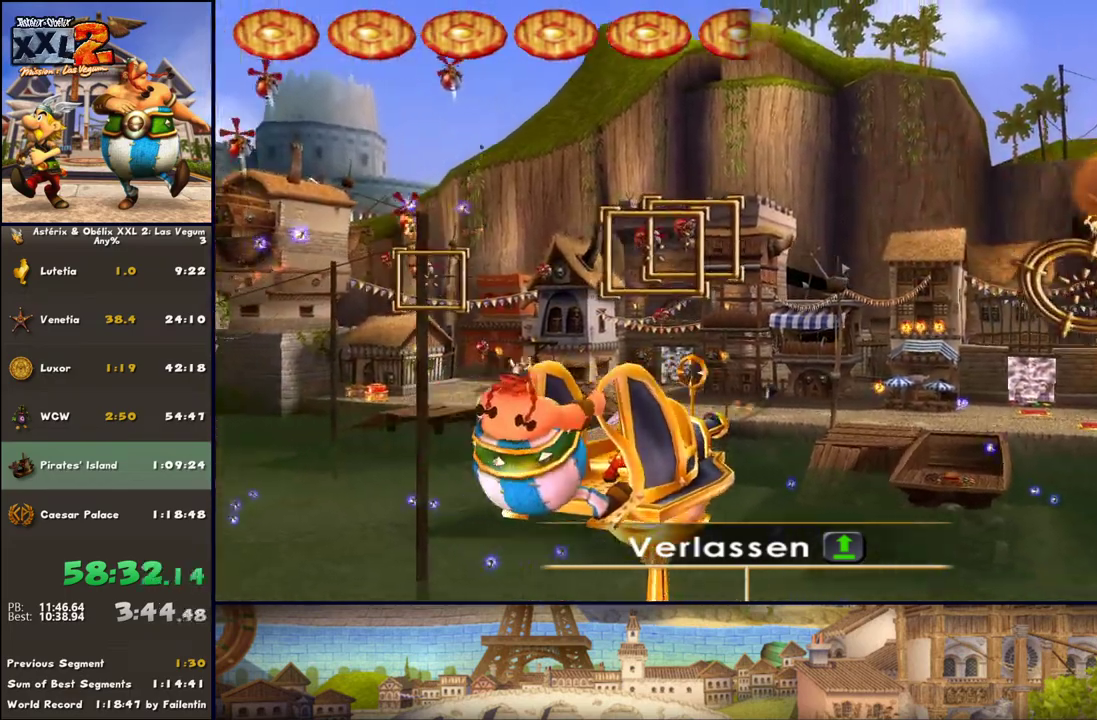
{"buttons": ["X"], "left_stick": "left", "right_stick": "center", "events": [[50, "left_stick", "left"], [100, "X", "down"], [233, "X", "up"], [233, "left_stick", "up"], [283, "X", "down"], [417, "left_stick", "left"]]}
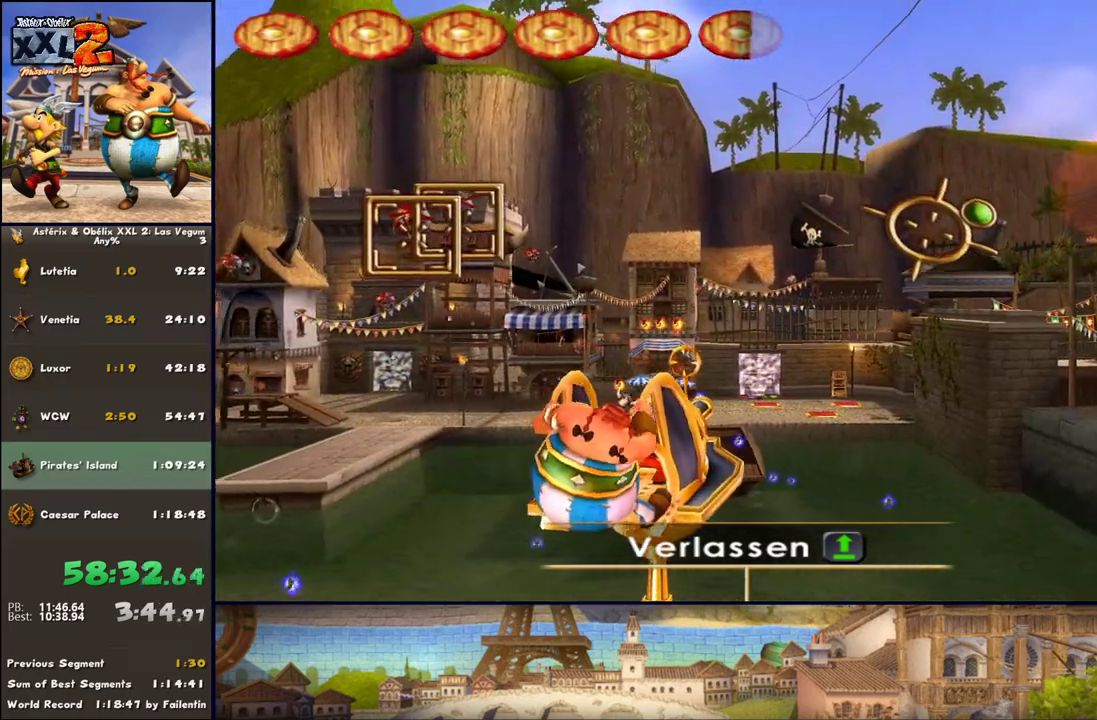
{"buttons": ["X"], "left_stick": "left", "right_stick": "center", "events": [[33, "X", "up"], [217, "X", "down"]]}
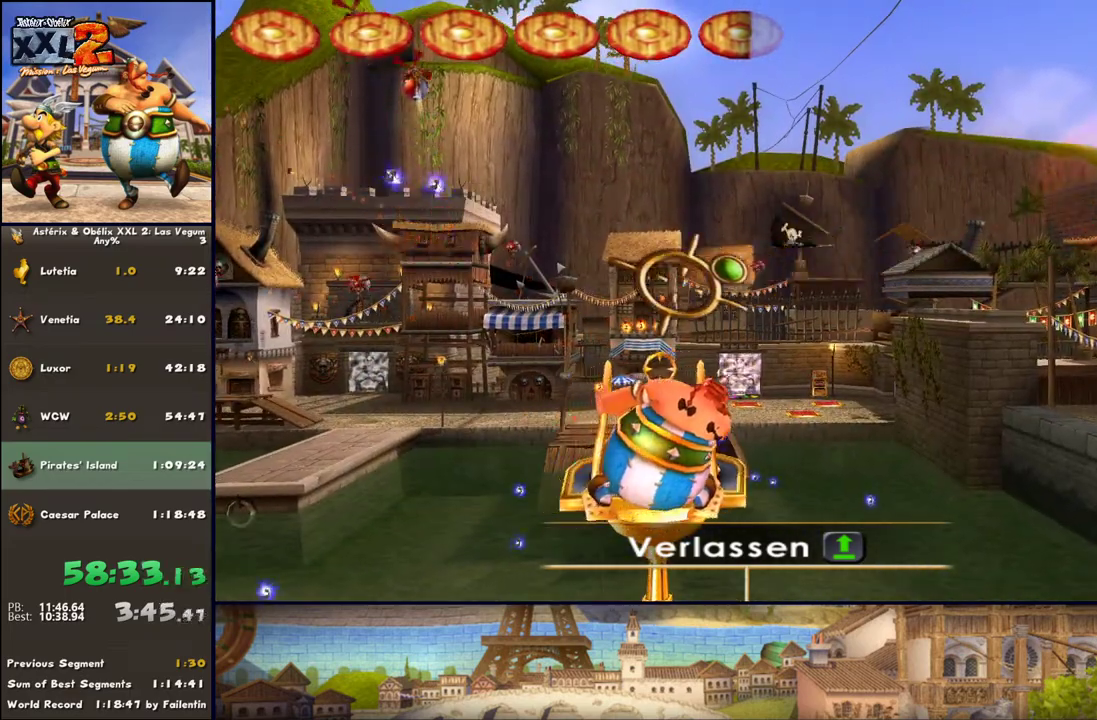
{"buttons": ["X"], "left_stick": "right", "right_stick": "center", "events": [[283, "left_stick", "up"], [400, "left_stick", "right"]]}
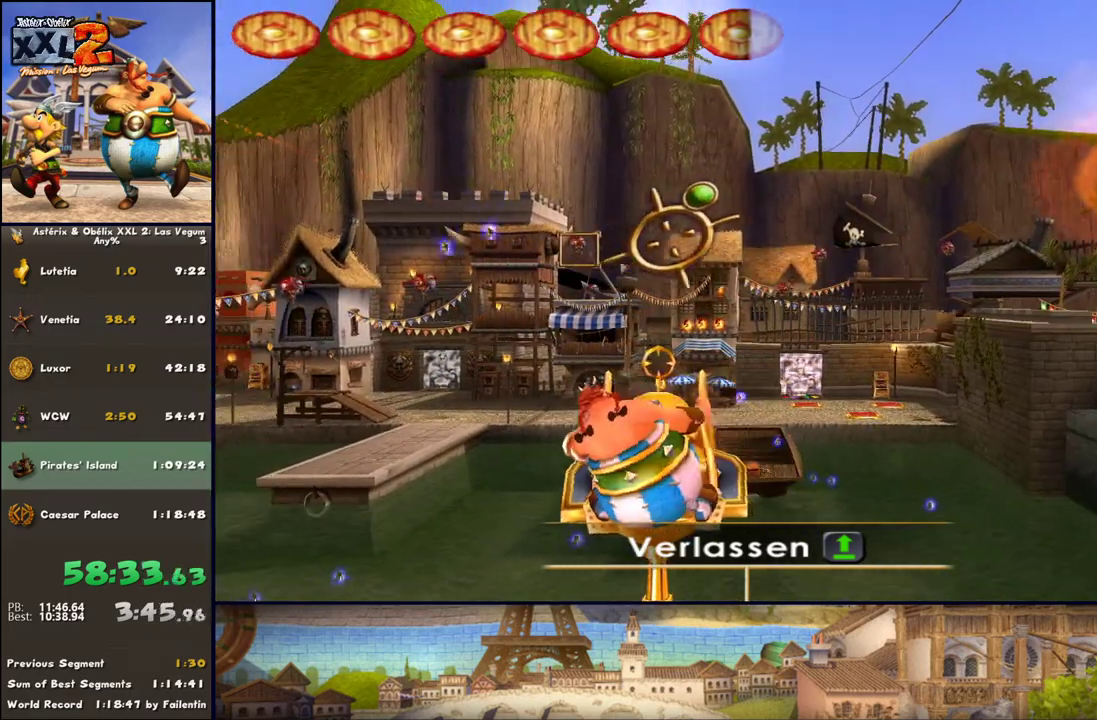
{"buttons": ["X"], "left_stick": "up-right", "right_stick": "center", "events": [[100, "left_stick", "down-right"], [400, "left_stick", "up-right"]]}
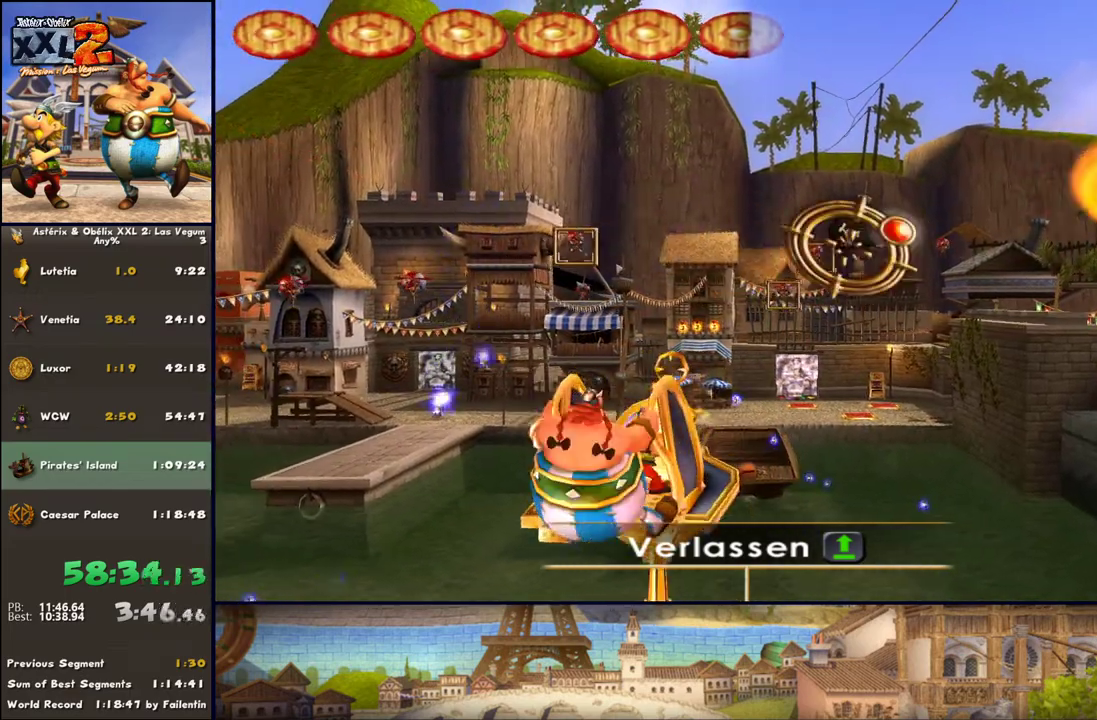
{"buttons": ["X"], "left_stick": "right", "right_stick": "center", "events": [[33, "X", "up"], [33, "left_stick", "up-left"], [83, "X", "down"], [150, "left_stick", "down-left"], [217, "left_stick", "down-right"], [283, "left_stick", "right"]]}
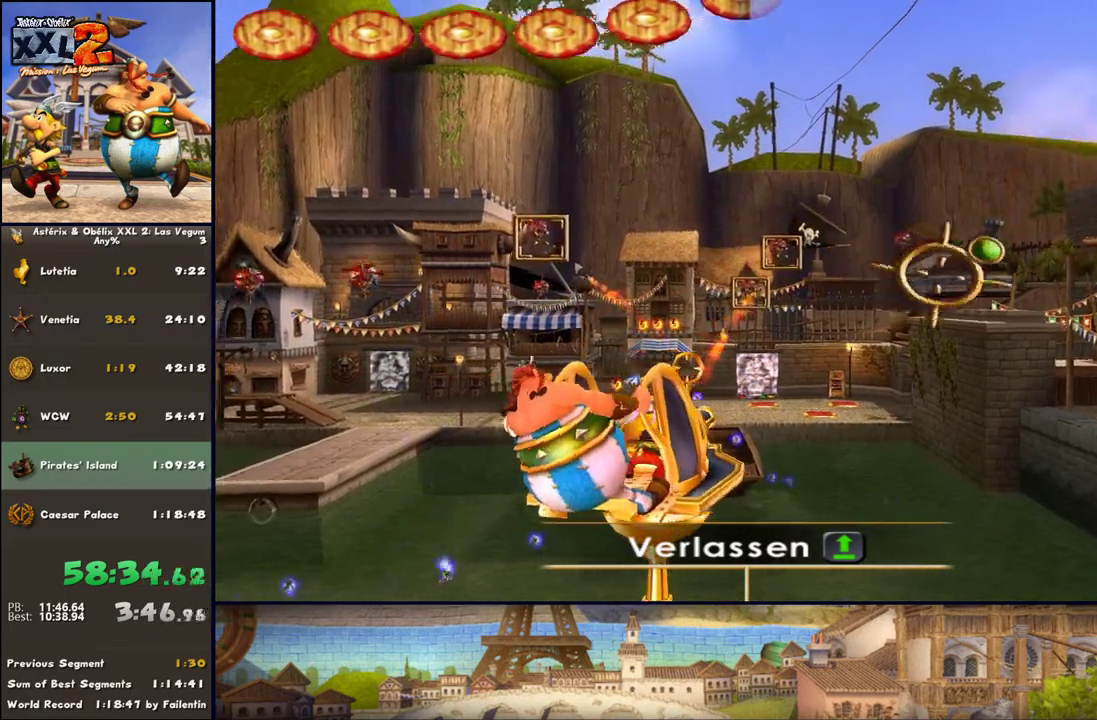
{"buttons": ["X"], "left_stick": "left", "right_stick": "center", "events": [[17, "X", "up"], [17, "left_stick", "left"], [217, "X", "down"]]}
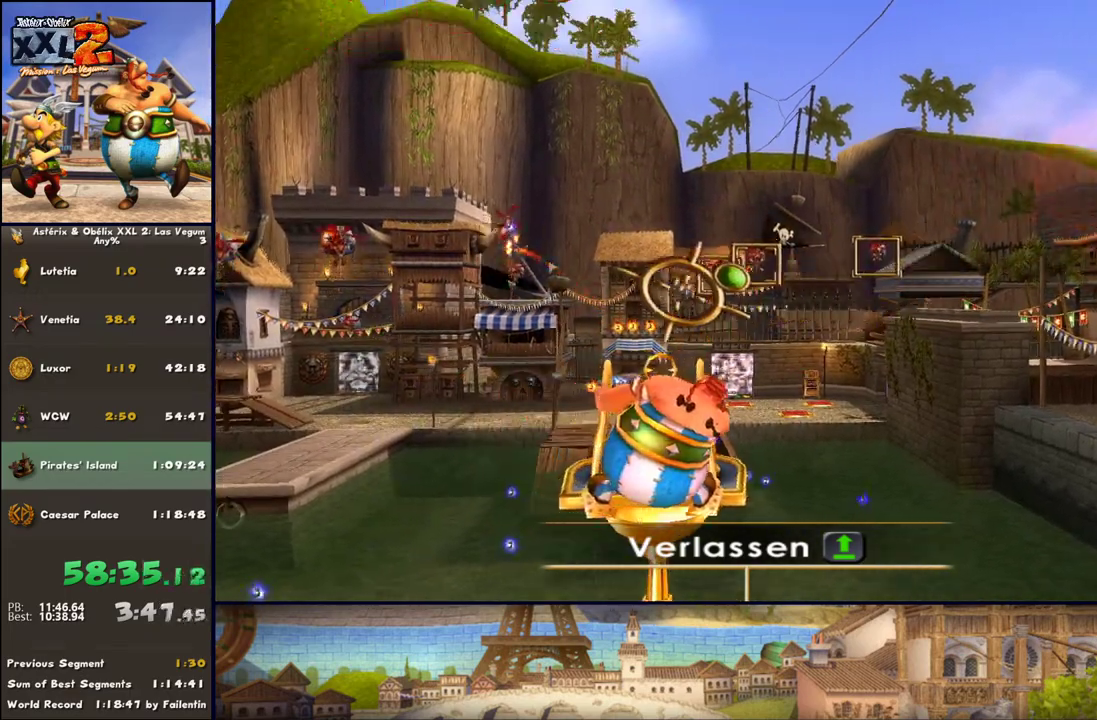
{"buttons": ["X"], "left_stick": "up-left", "right_stick": "center", "events": [[83, "X", "up"], [267, "X", "down"], [267, "left_stick", "up-left"], [400, "X", "up"], [450, "X", "down"]]}
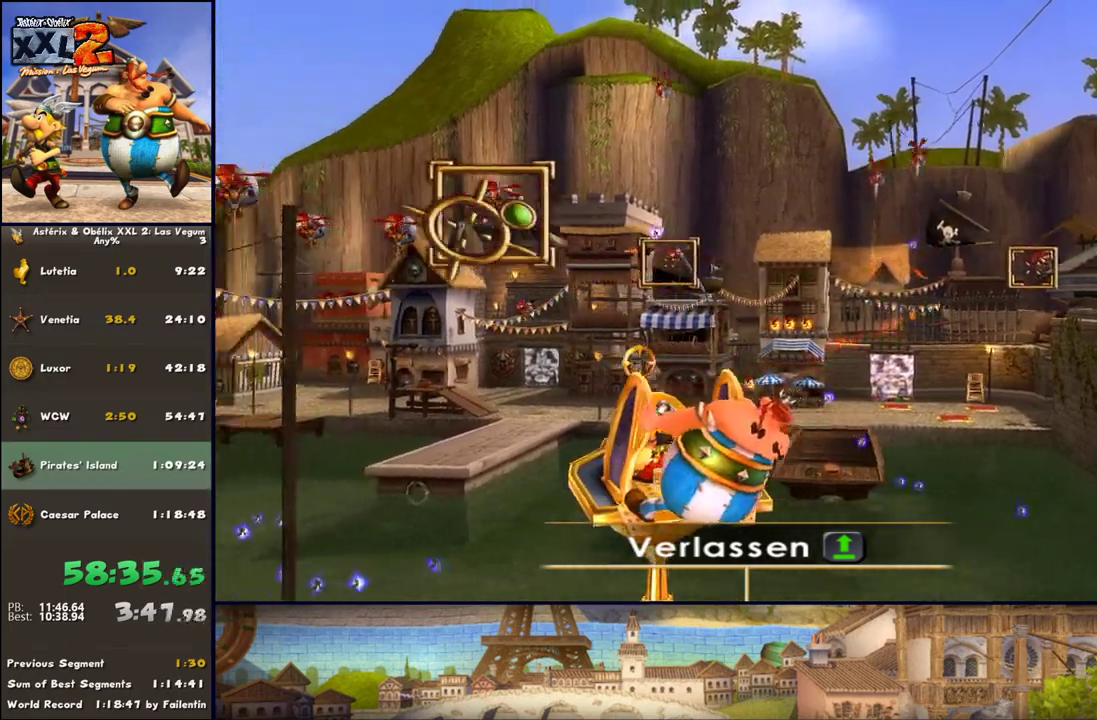
{"buttons": [], "left_stick": "right", "right_stick": "center", "events": [[17, "left_stick", "left"], [83, "X", "up"], [133, "X", "down"], [200, "left_stick", "right"], [267, "X", "up"], [350, "X", "down"], [450, "X", "up"]]}
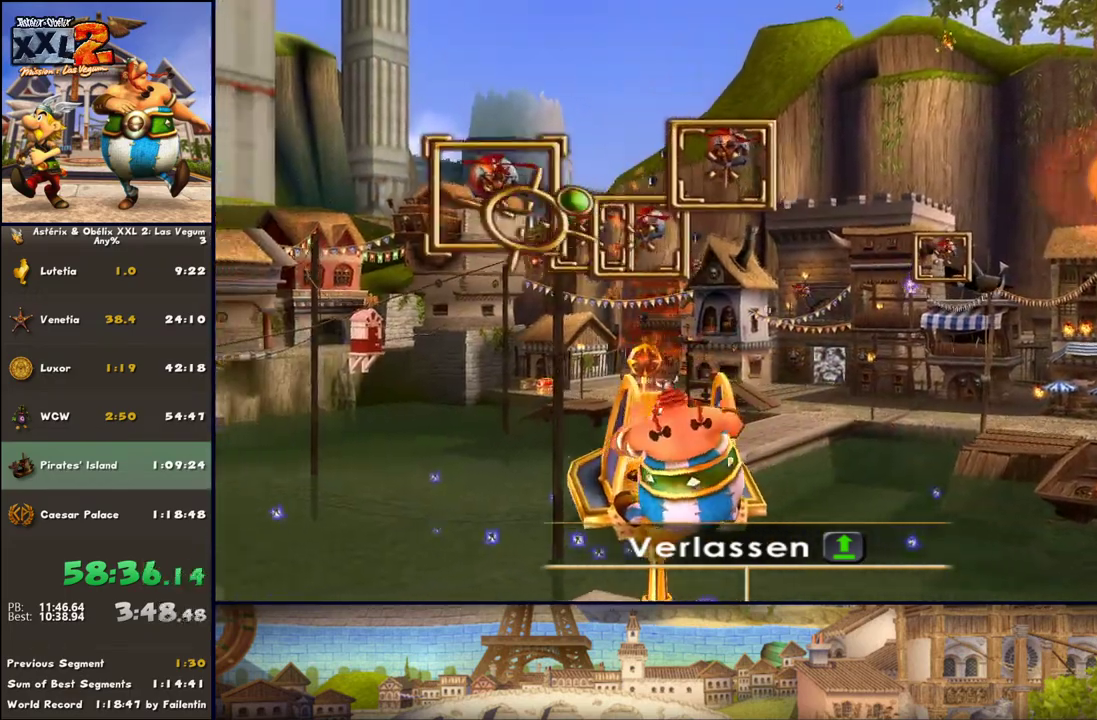
{"buttons": ["X"], "left_stick": "right", "right_stick": "center", "events": [[17, "X", "down"], [17, "left_stick", "up-left"], [133, "X", "up"], [133, "left_stick", "up-right"], [200, "X", "down"], [200, "left_stick", "right"], [317, "X", "up"], [450, "X", "down"]]}
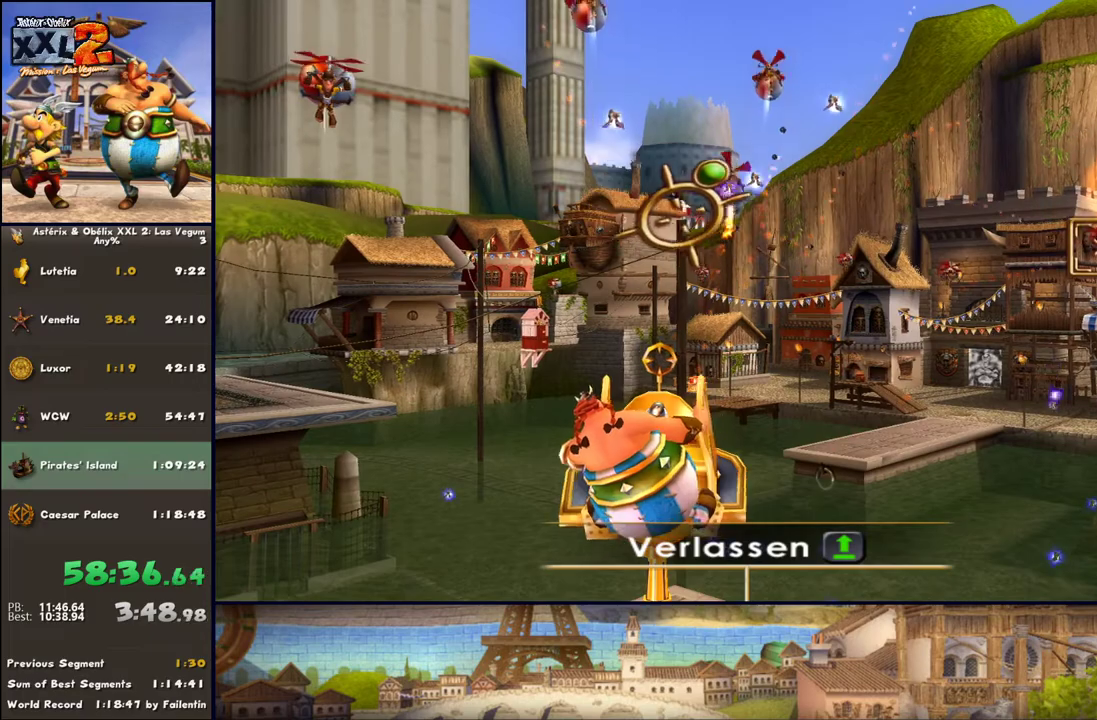
{"buttons": [], "left_stick": "right", "right_stick": "center", "events": [[17, "X", "up"], [133, "X", "down"], [383, "X", "up"]]}
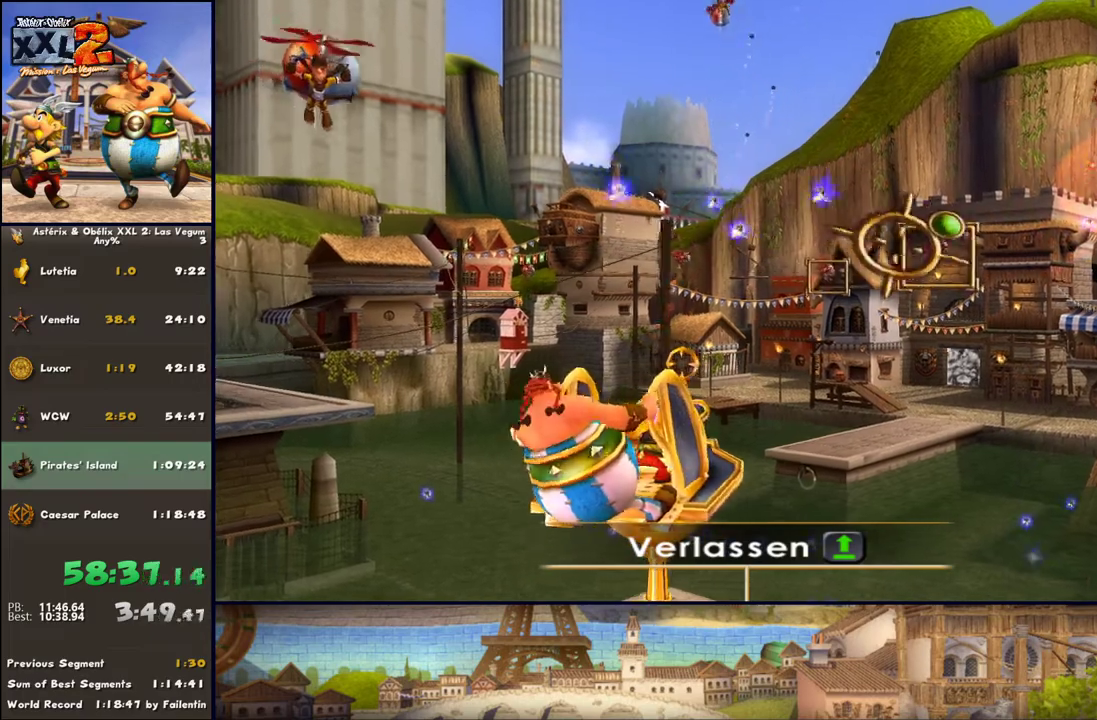
{"buttons": ["X"], "left_stick": "left", "right_stick": "center", "events": [[17, "X", "down"], [17, "left_stick", "up-left"], [67, "left_stick", "left"], [133, "X", "up"], [200, "X", "down"], [450, "X", "up"], [500, "X", "down"]]}
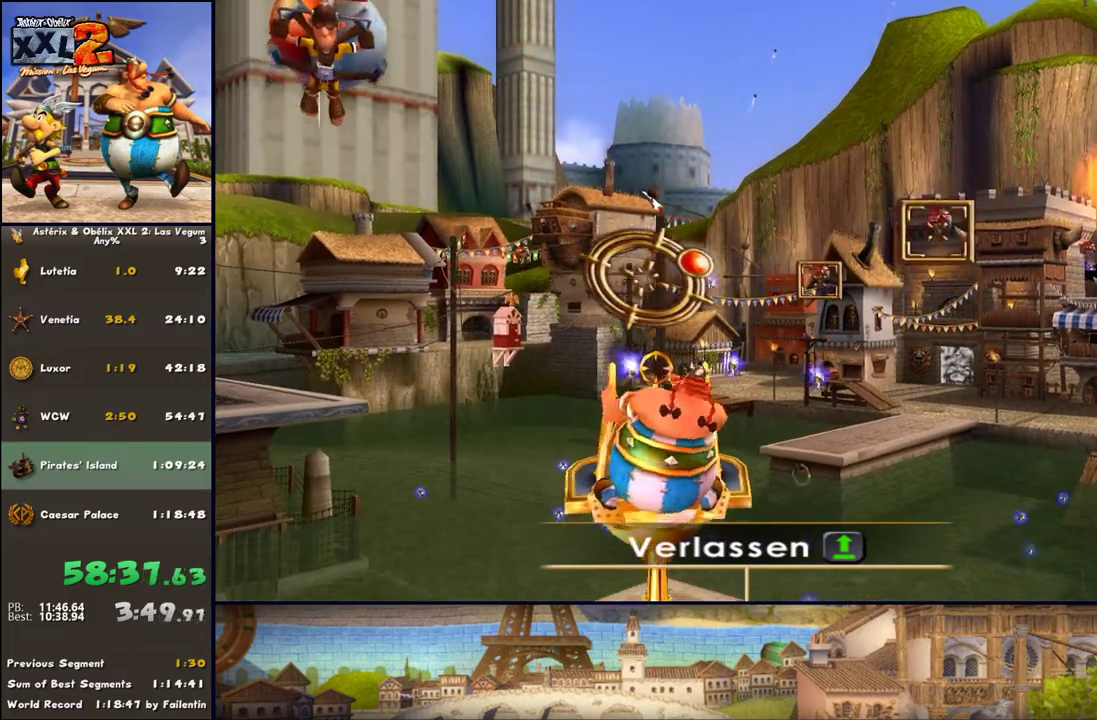
{"buttons": ["X"], "left_stick": "right", "right_stick": "center", "events": [[133, "X", "up"], [250, "X", "down"], [250, "left_stick", "up"], [317, "X", "up"], [383, "left_stick", "right"], [433, "X", "down"]]}